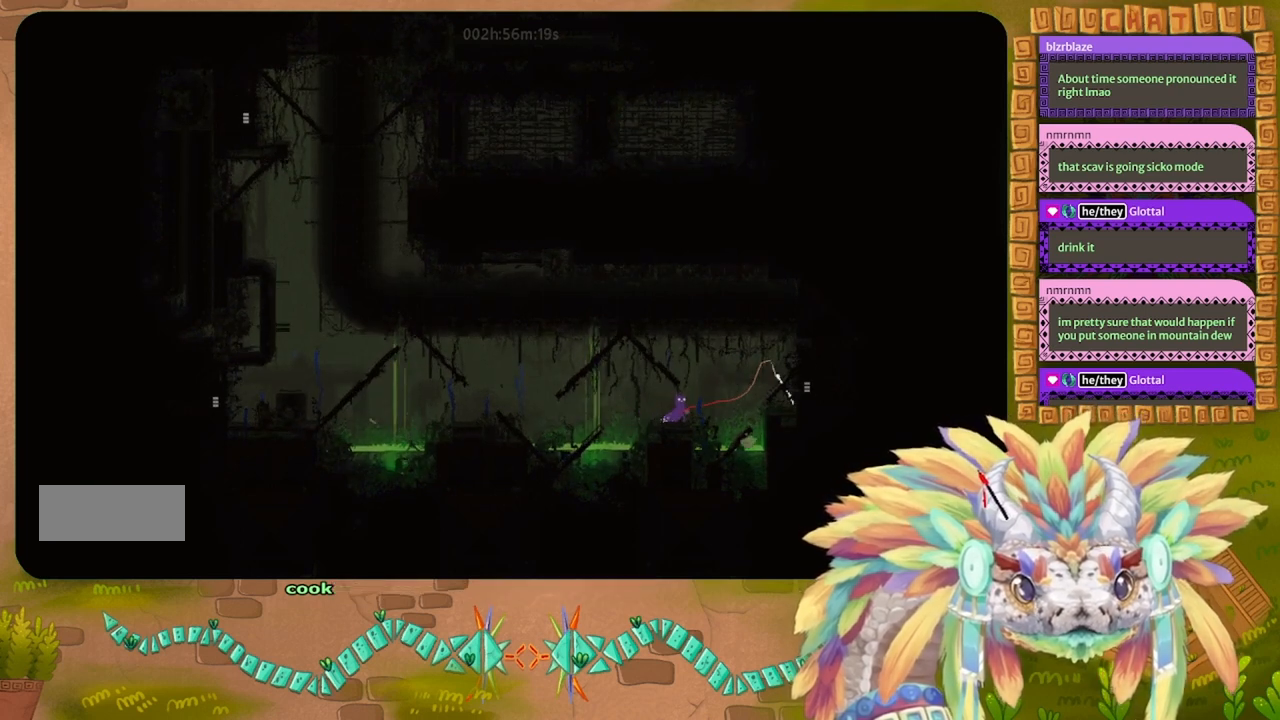
Gameplay with keyboard and mouse; each line is a JSON object with the keys held at the frame after it. "events" lists presses ("down") and releases ("up") of "down", "g", "j", "left", "r", "right", "t" and "up" between this image and that frame as [ms after this image, input, new state], when the widget could be followed in between. No other keys are recorded. Mouse buttons are not recorded. Not read: mouse_move.
{"keys": ["g"], "events": []}
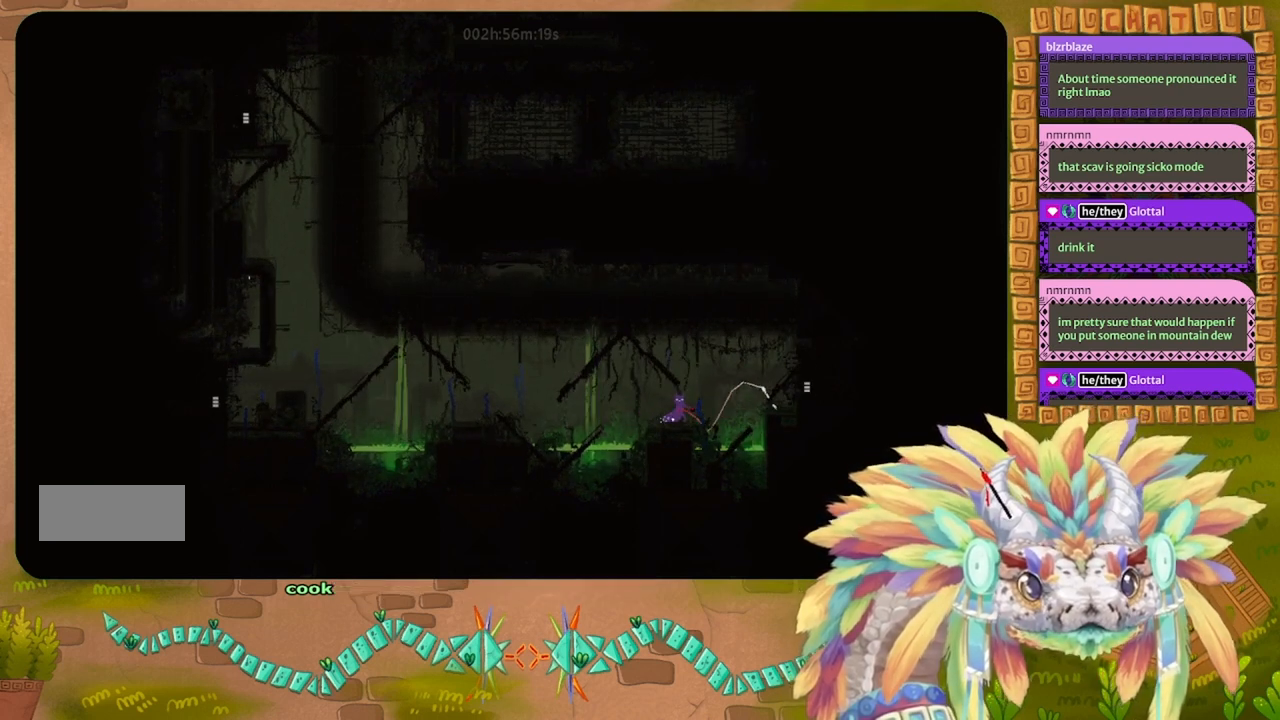
{"keys": ["g"], "events": []}
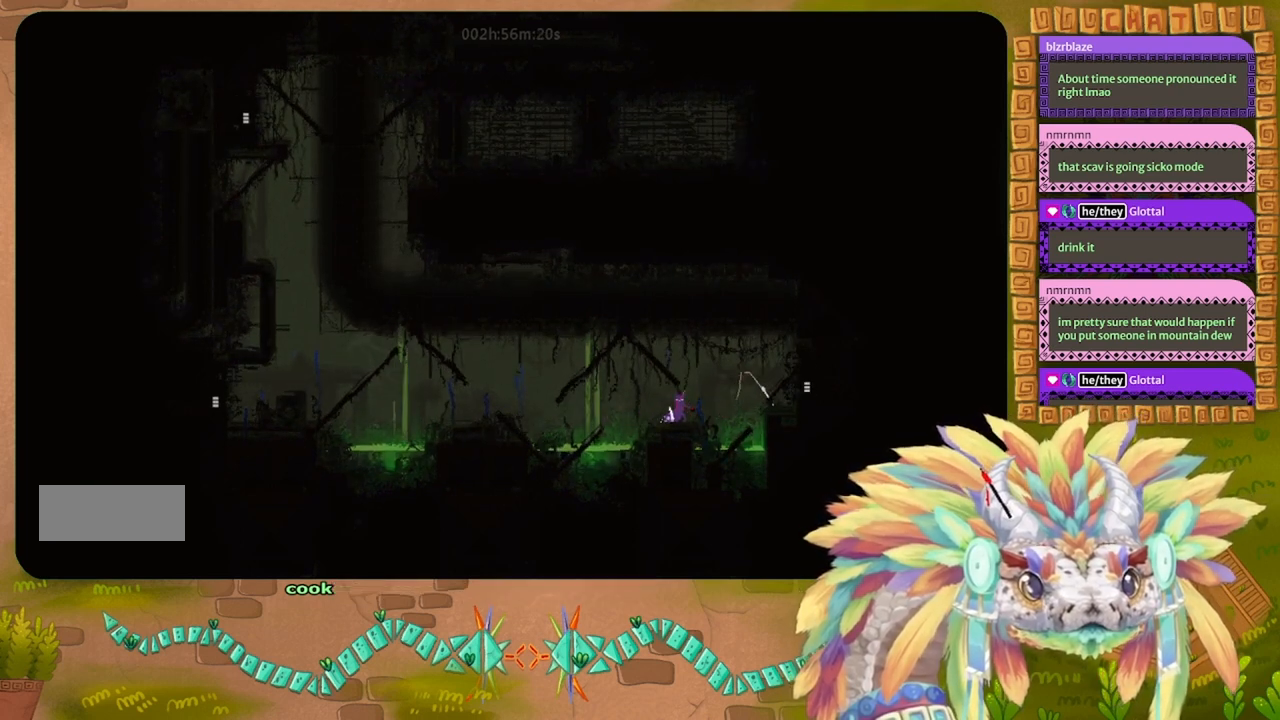
{"keys": ["g"], "events": []}
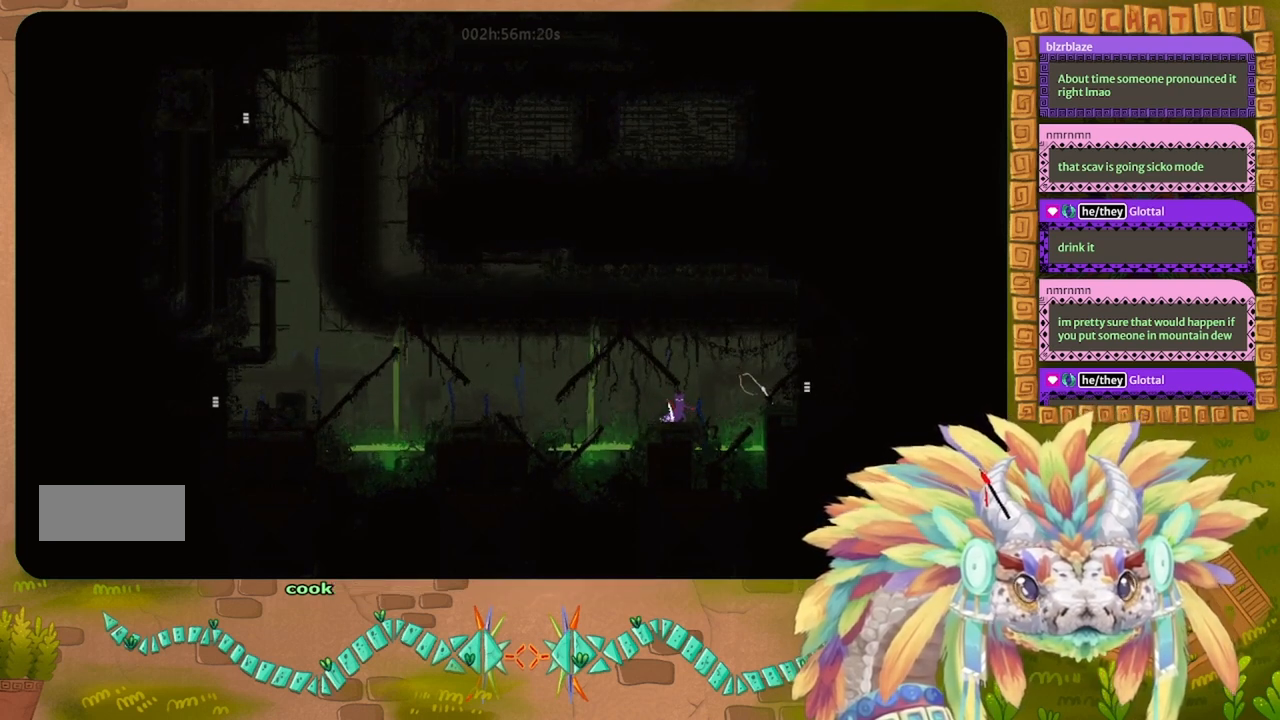
{"keys": ["g"], "events": []}
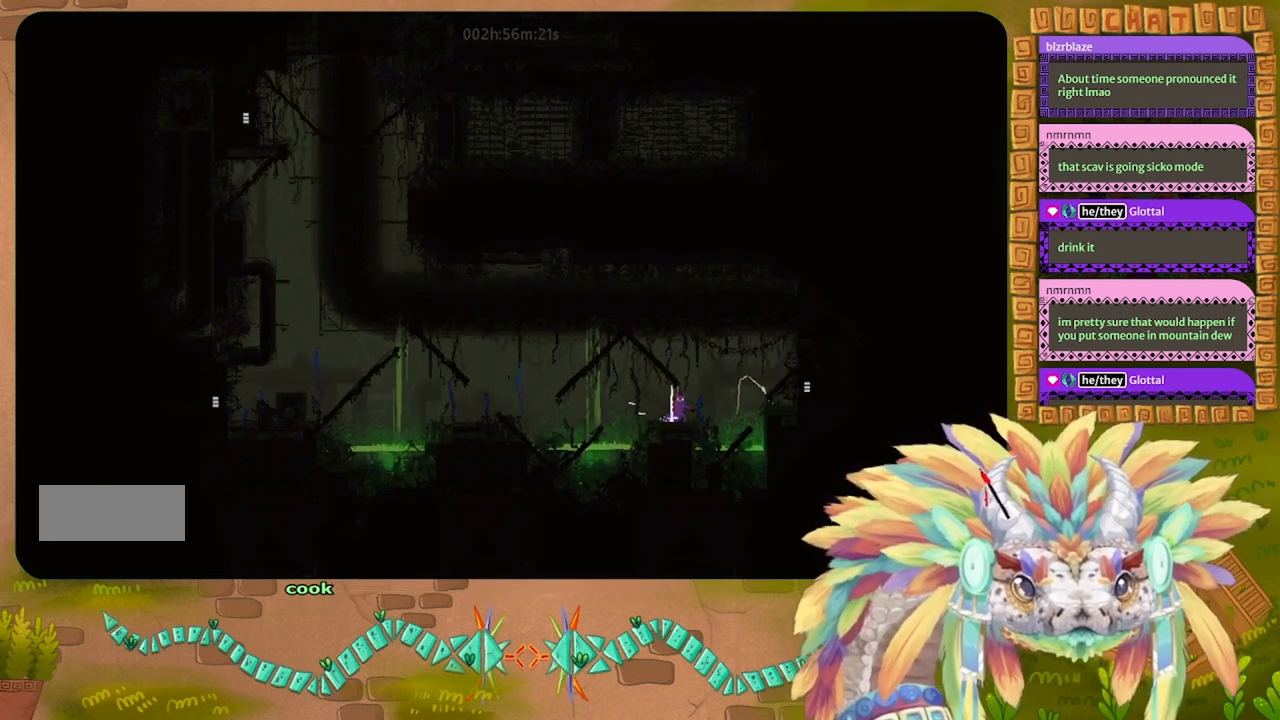
{"keys": ["right"], "events": [[400, "g", "up"], [467, "right", "down"]]}
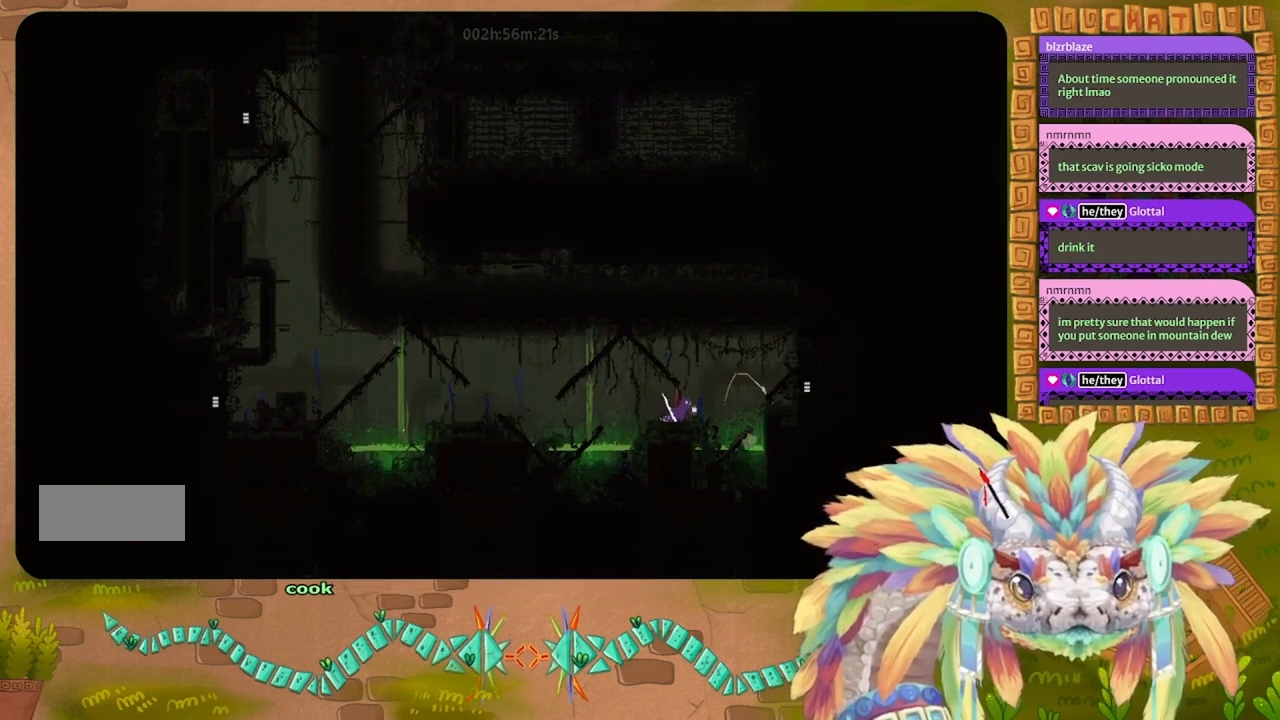
{"keys": ["j", "right"], "events": [[267, "j", "down"]]}
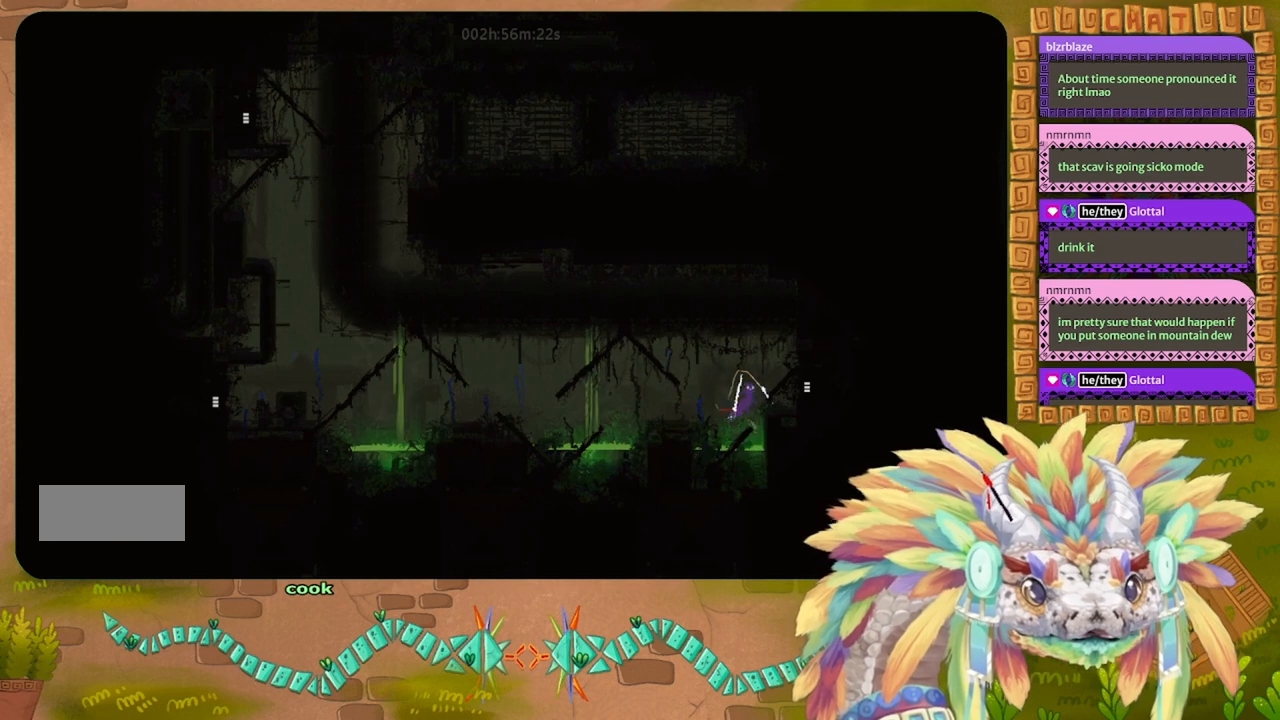
{"keys": ["right"], "events": [[367, "j", "up"]]}
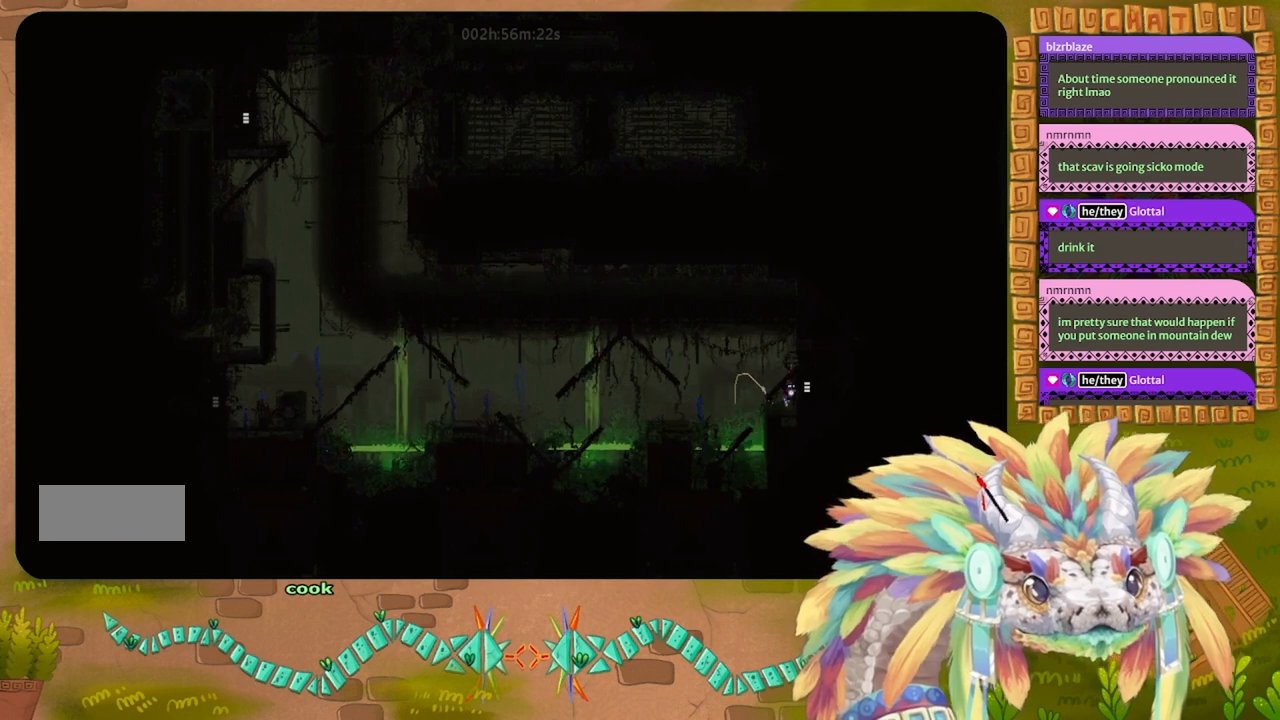
{"keys": ["right"], "events": []}
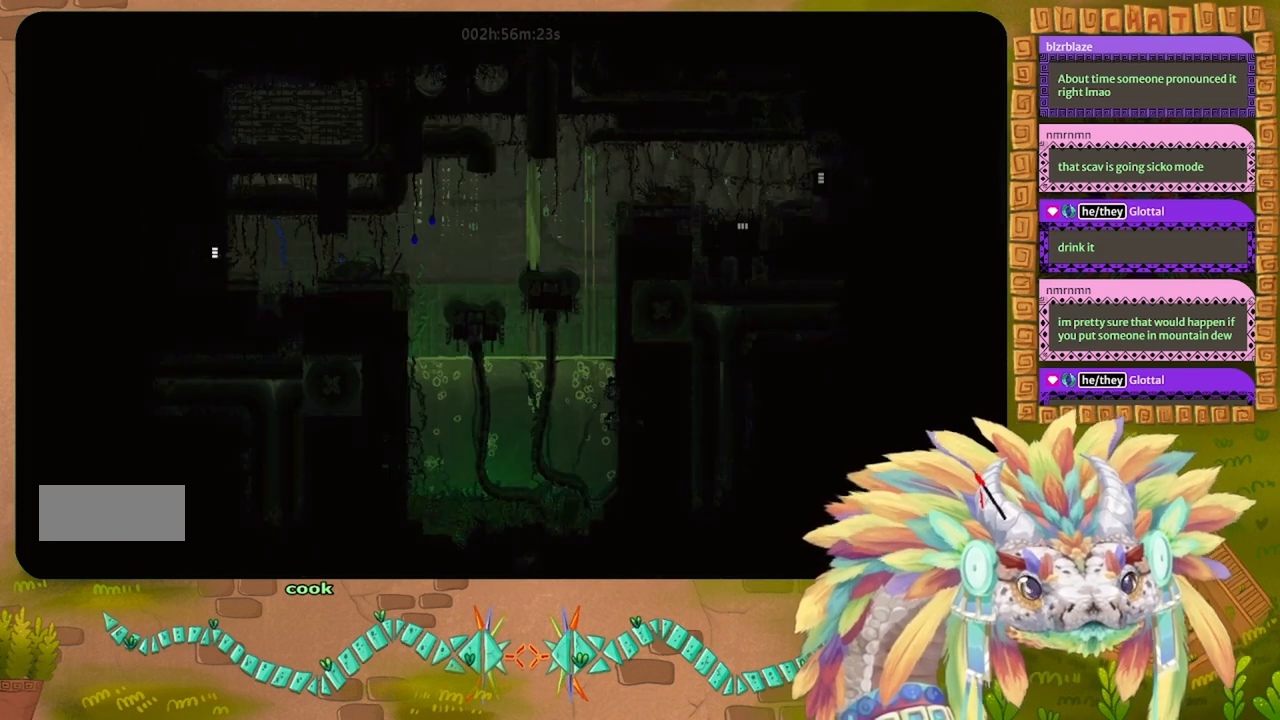
{"keys": ["right"], "events": [[167, "right", "up"], [433, "right", "down"]]}
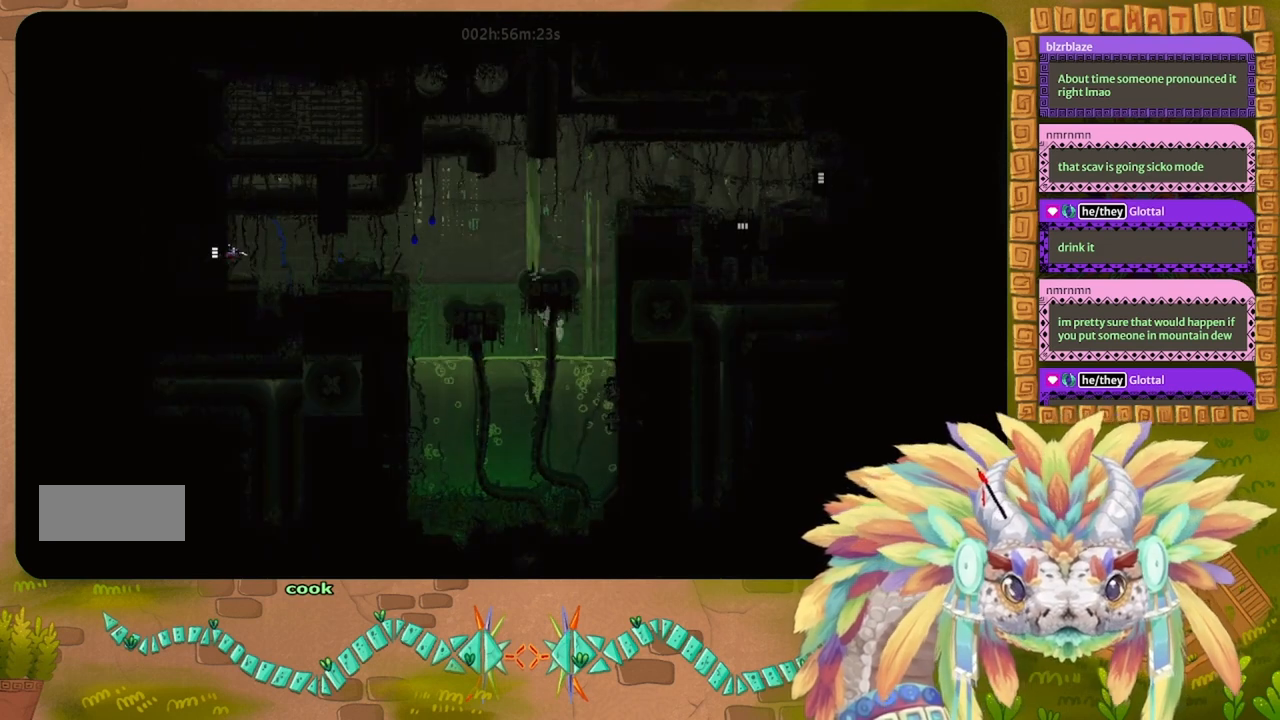
{"keys": ["j", "right"], "events": [[267, "up", "down"], [300, "j", "down"], [433, "up", "up"]]}
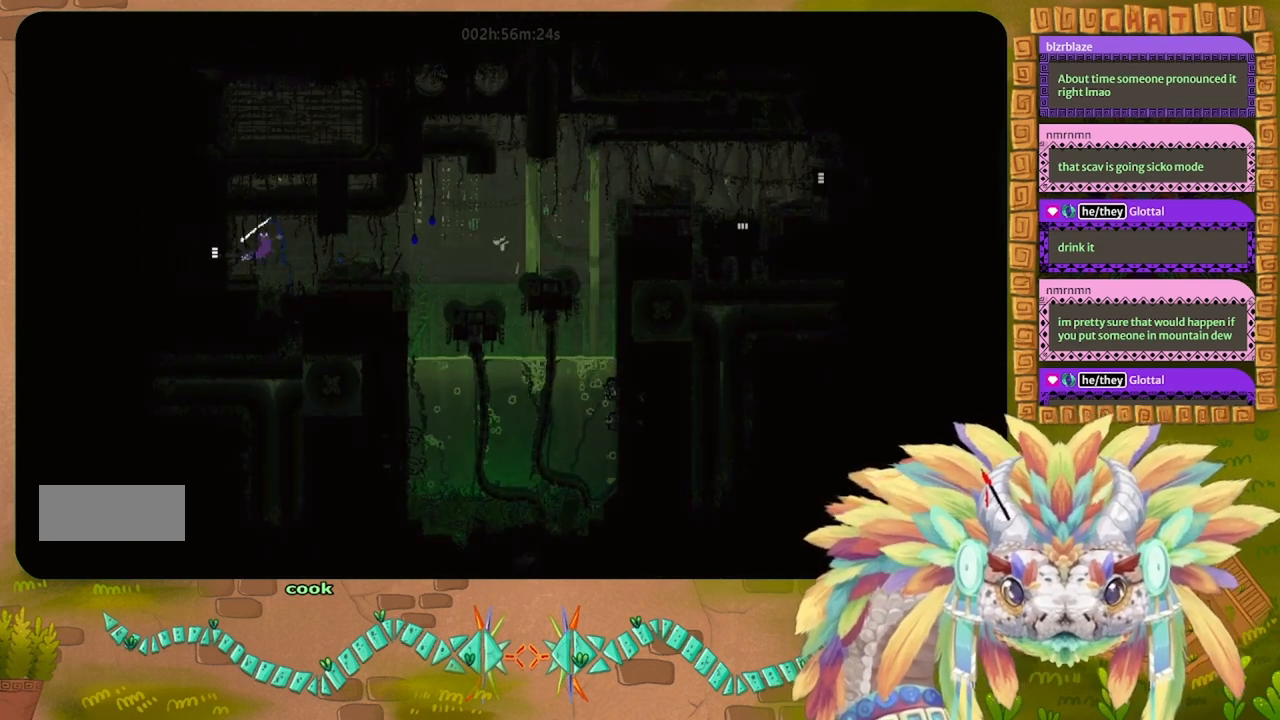
{"keys": ["right"], "events": [[133, "j", "up"]]}
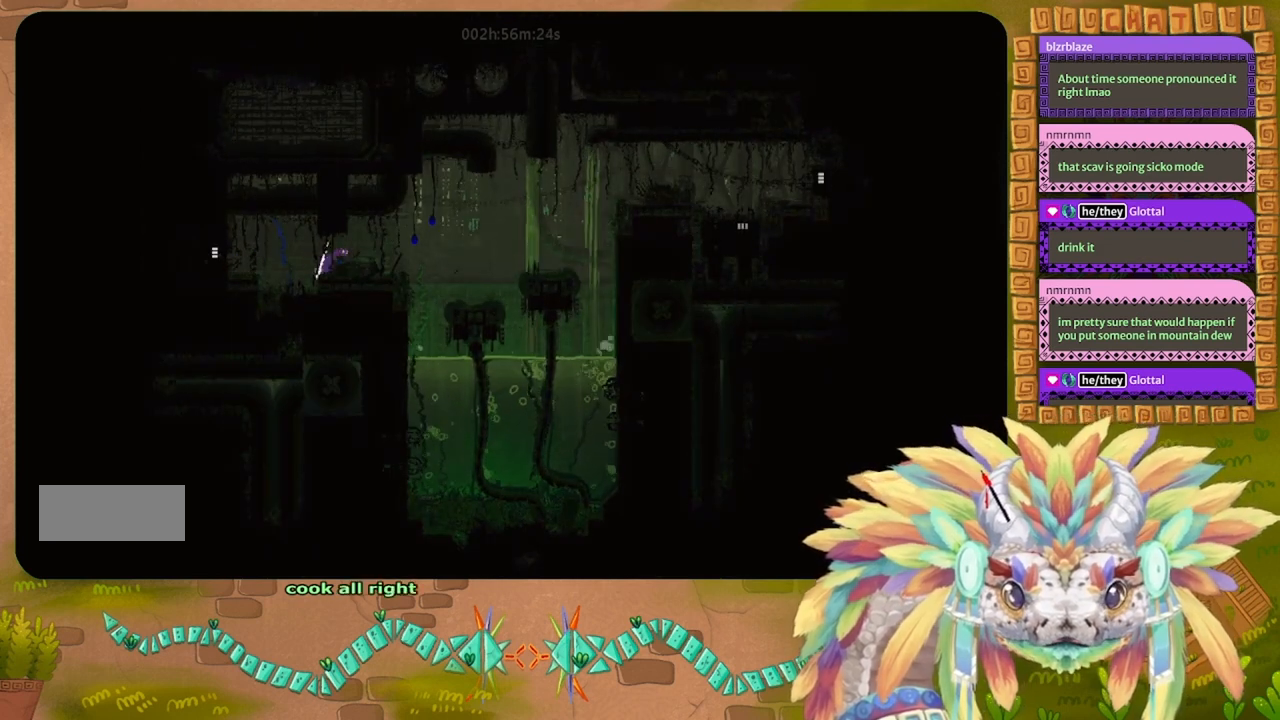
{"keys": ["j", "right"], "events": [[400, "j", "down"]]}
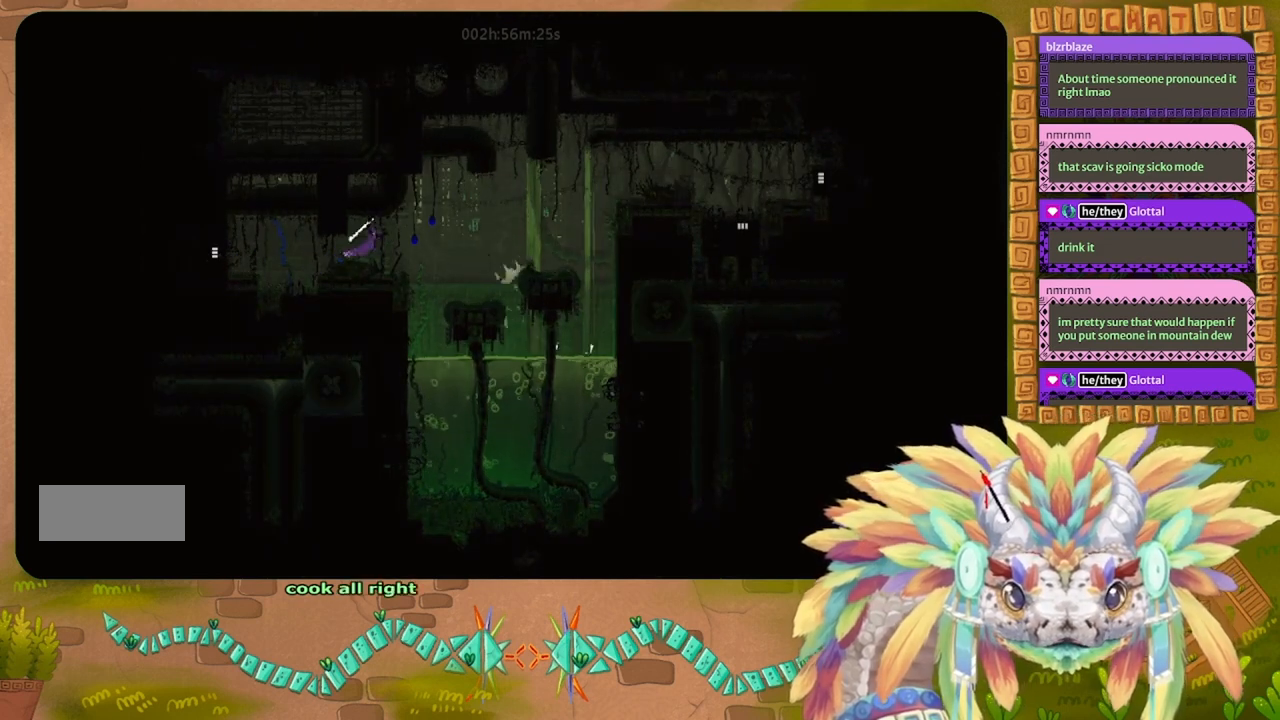
{"keys": ["right"], "events": [[33, "left", "down"], [33, "right", "up"], [300, "j", "up"], [300, "left", "up"], [467, "right", "down"]]}
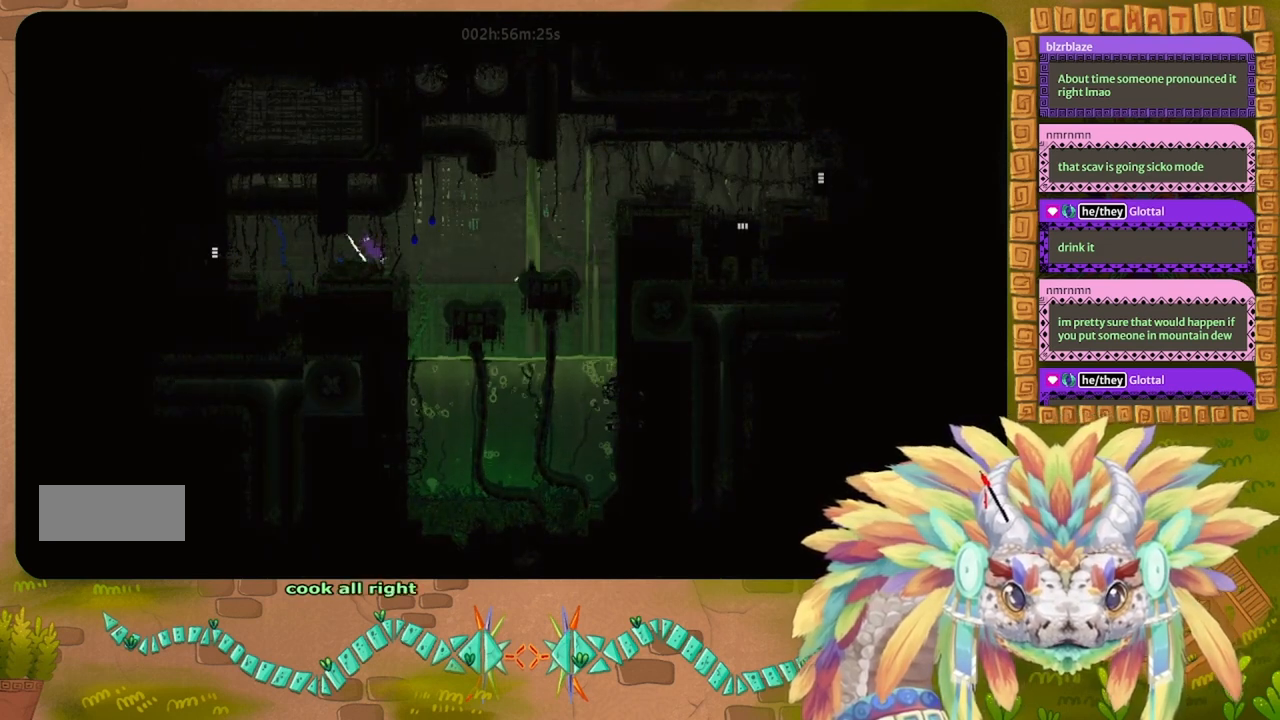
{"keys": ["j", "right"], "events": [[167, "j", "down"]]}
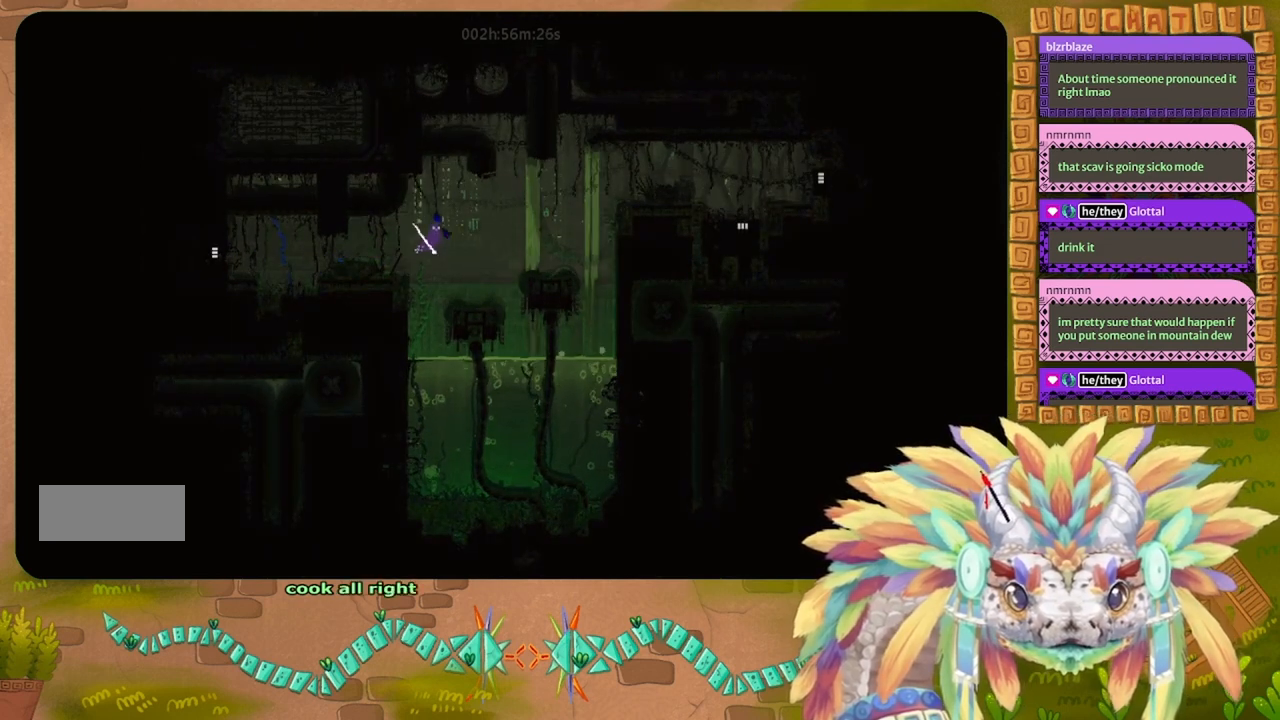
{"keys": [], "events": [[67, "j", "up"], [67, "right", "up"], [167, "left", "down"], [200, "left", "up"], [333, "right", "down"], [433, "right", "up"]]}
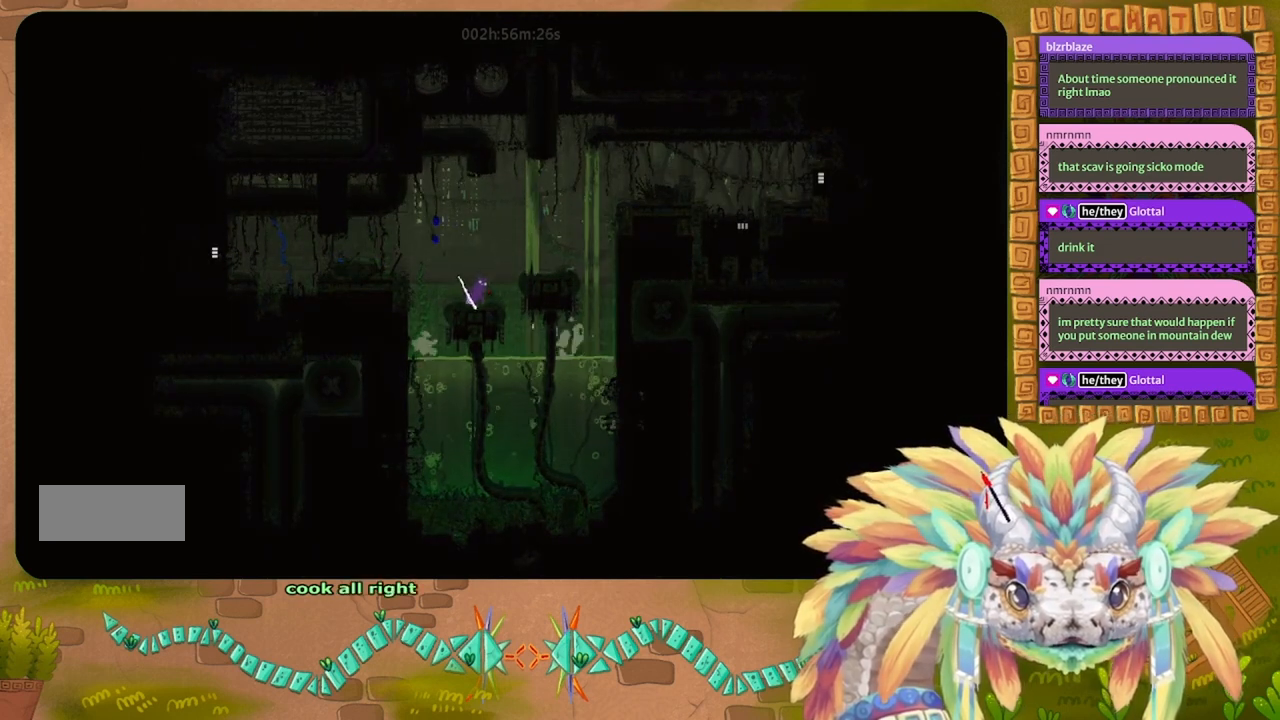
{"keys": ["j", "right"], "events": [[300, "j", "down"], [300, "right", "down"]]}
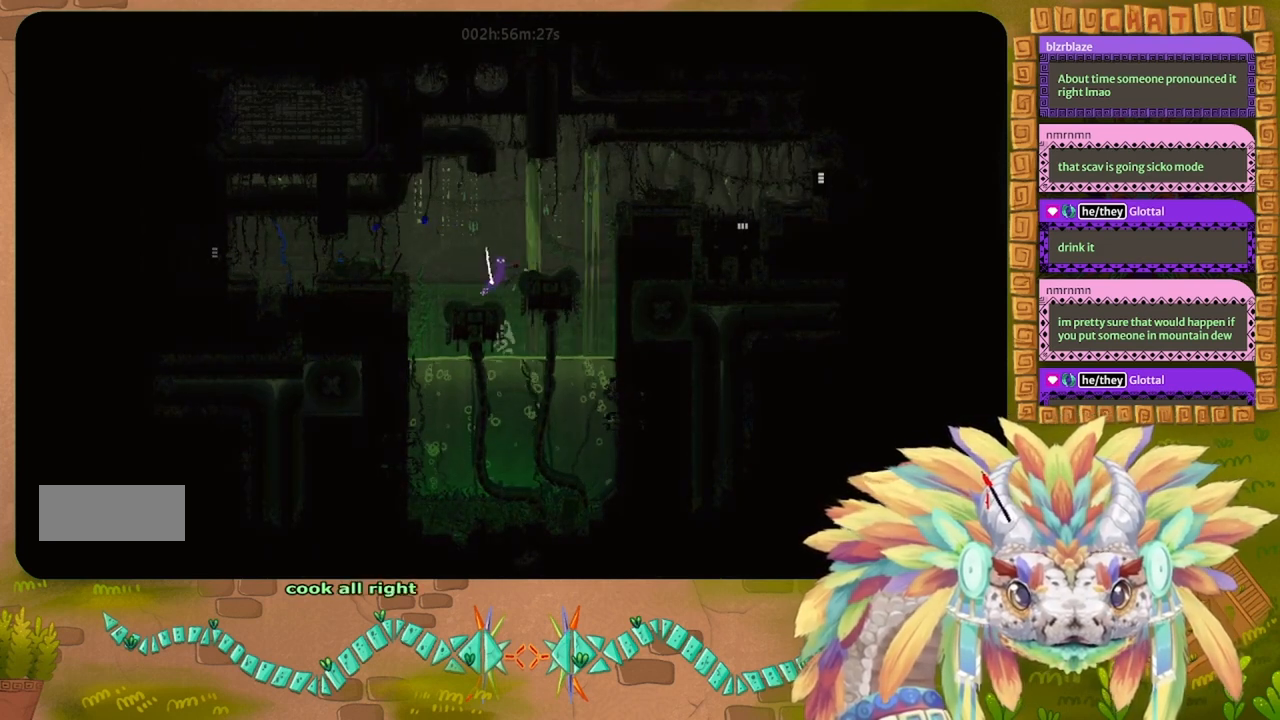
{"keys": [], "events": [[267, "j", "up"], [300, "right", "up"]]}
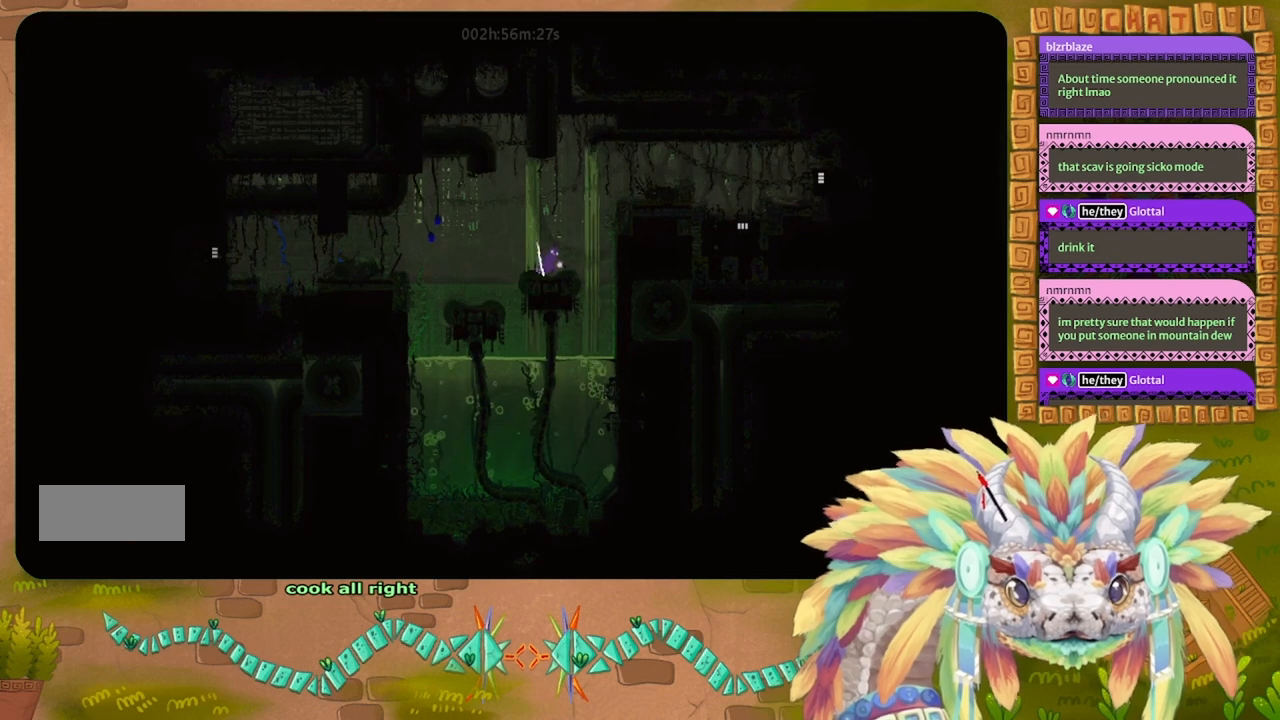
{"keys": [], "events": [[133, "right", "down"], [200, "right", "up"]]}
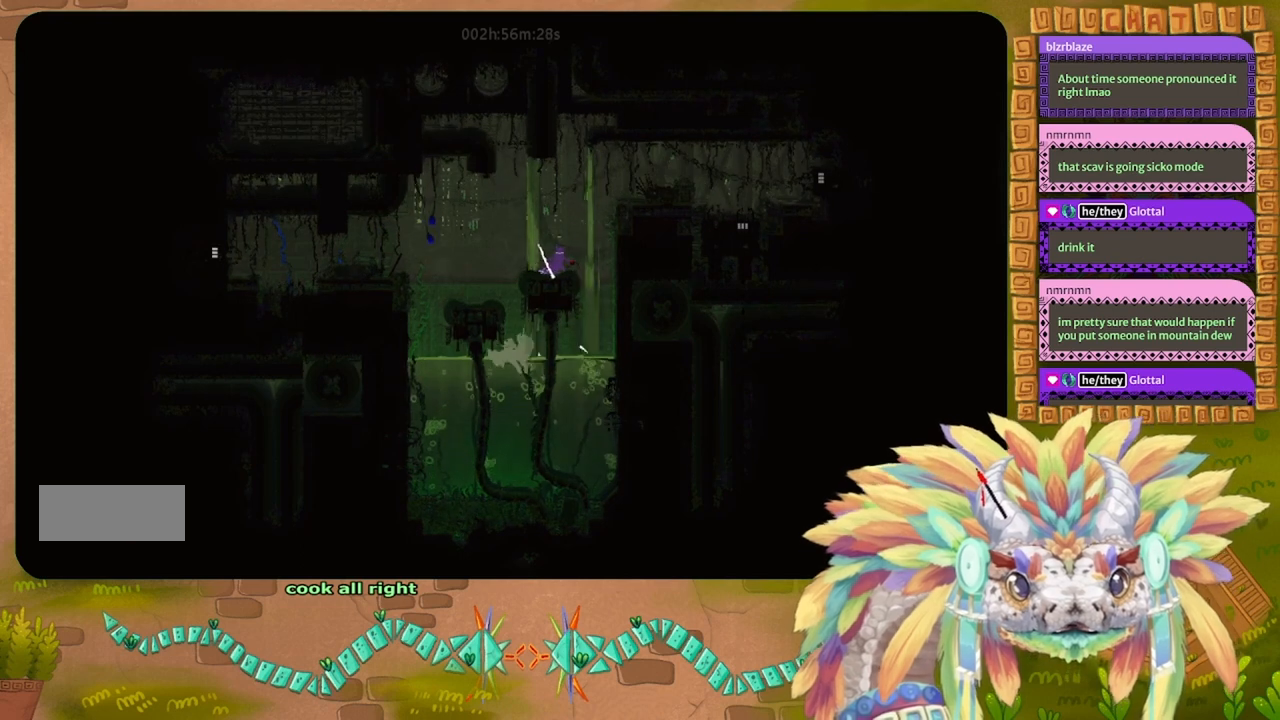
{"keys": [], "events": [[100, "j", "down"], [200, "j", "up"], [267, "t", "down"], [300, "t", "up"]]}
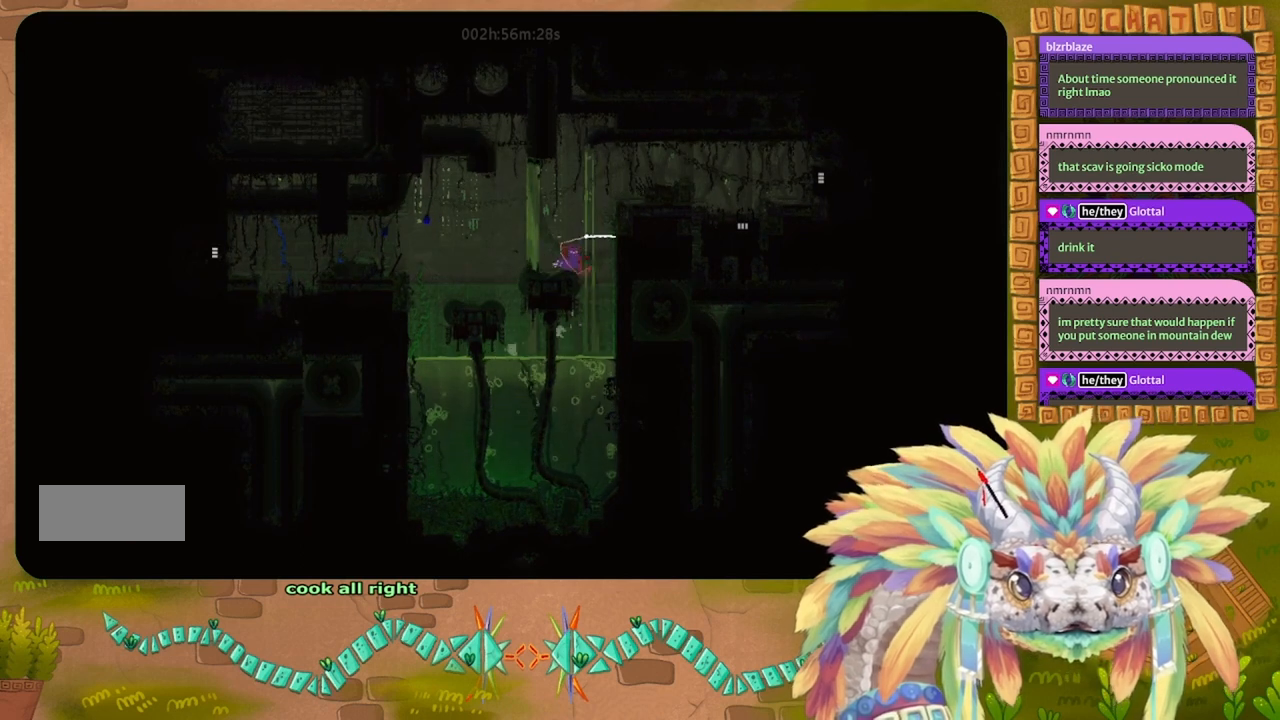
{"keys": [], "events": [[333, "left", "down"], [367, "j", "down"], [400, "j", "up"], [400, "left", "up"]]}
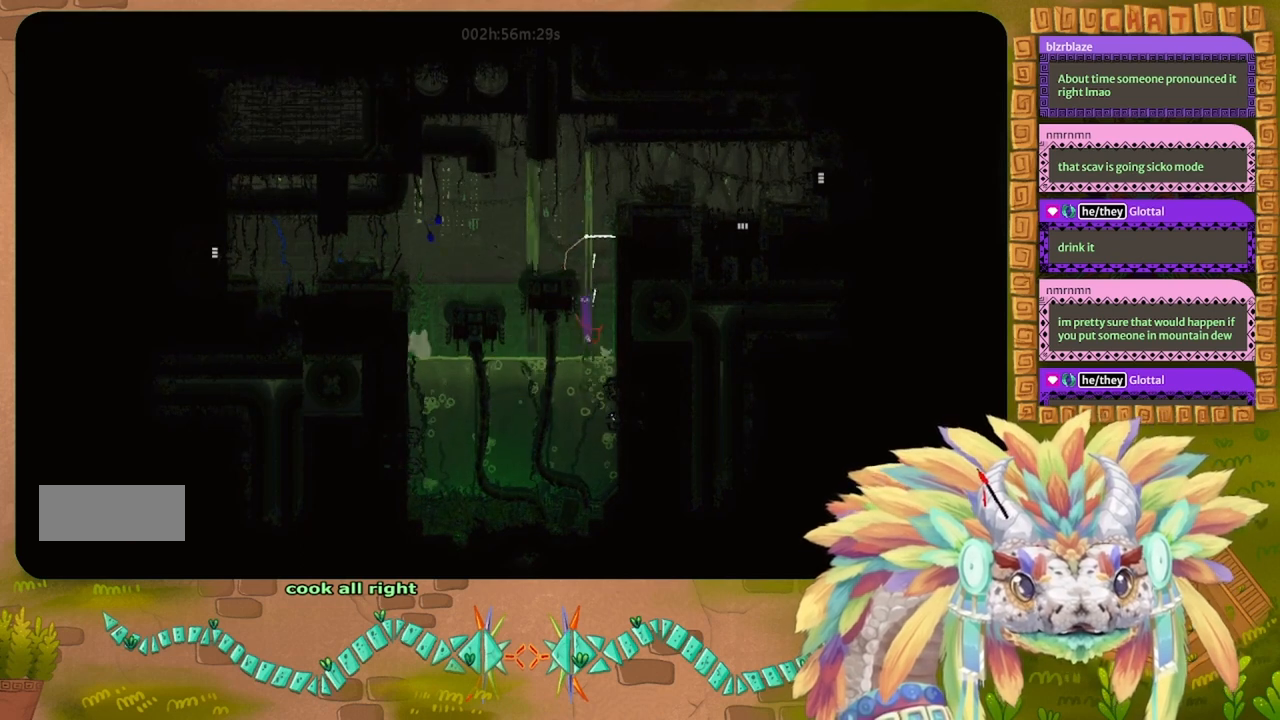
{"keys": [], "events": []}
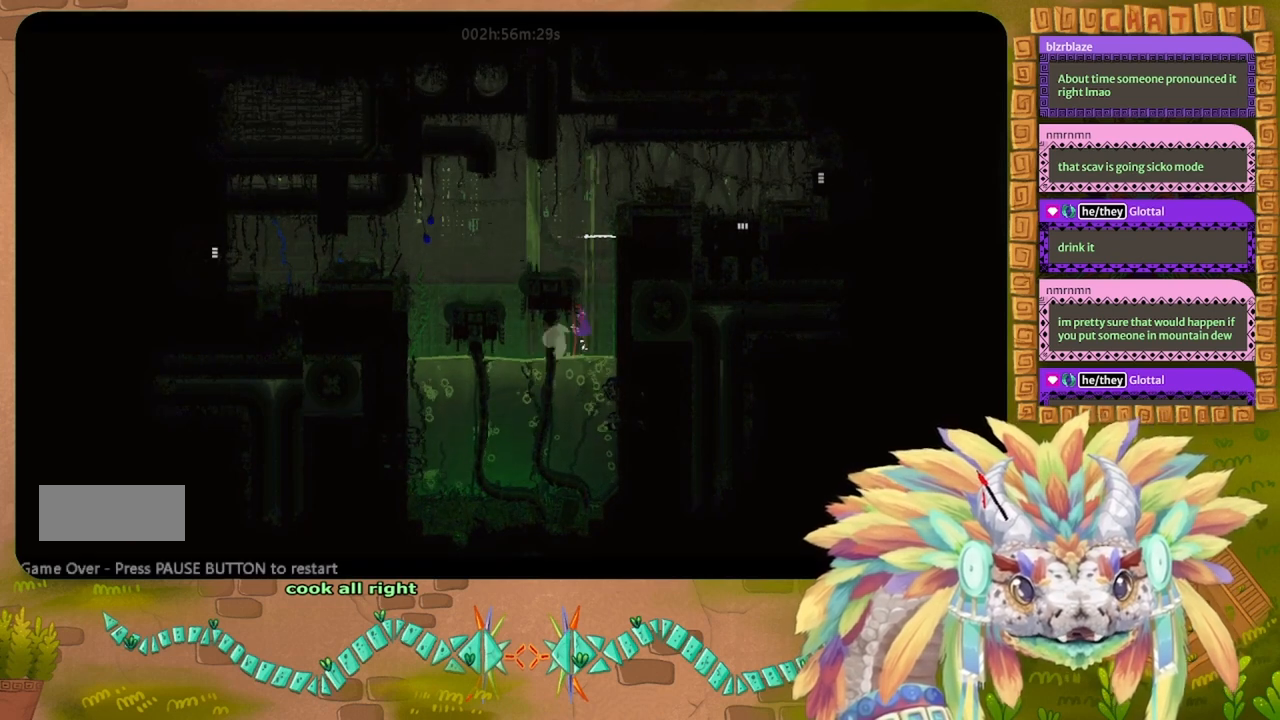
{"keys": [], "events": []}
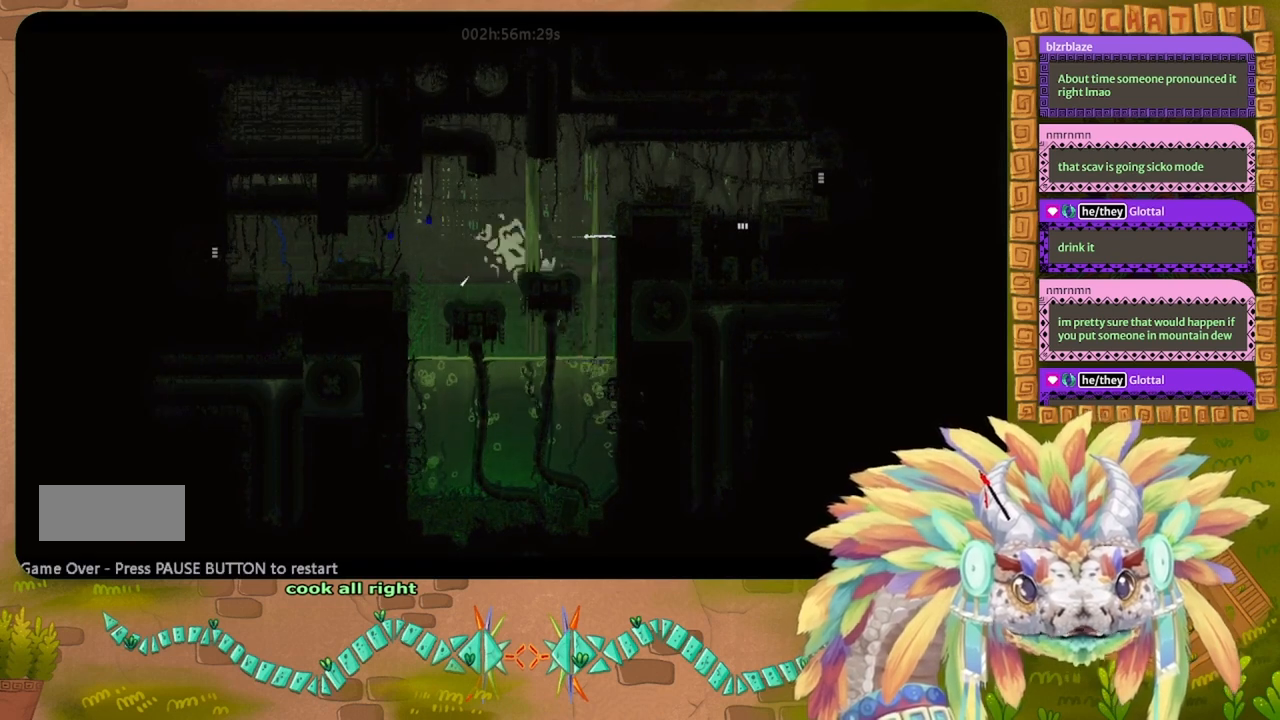
{"keys": [], "events": []}
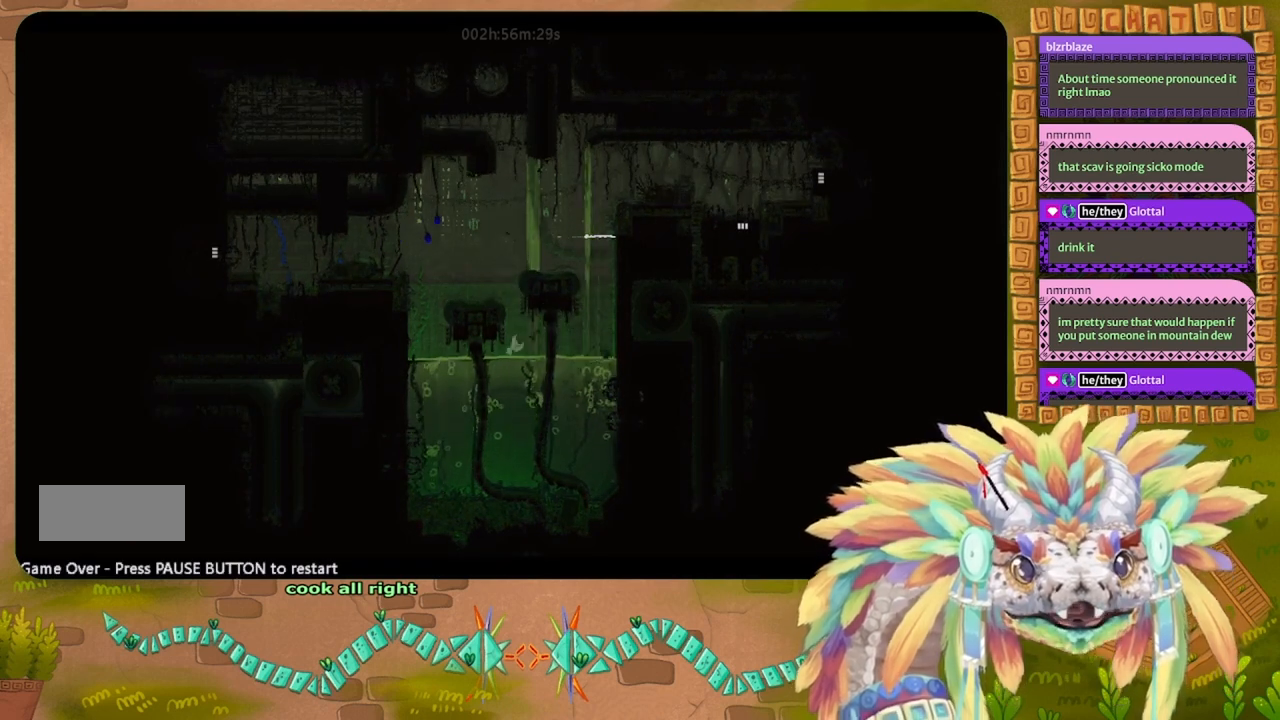
{"keys": [], "events": []}
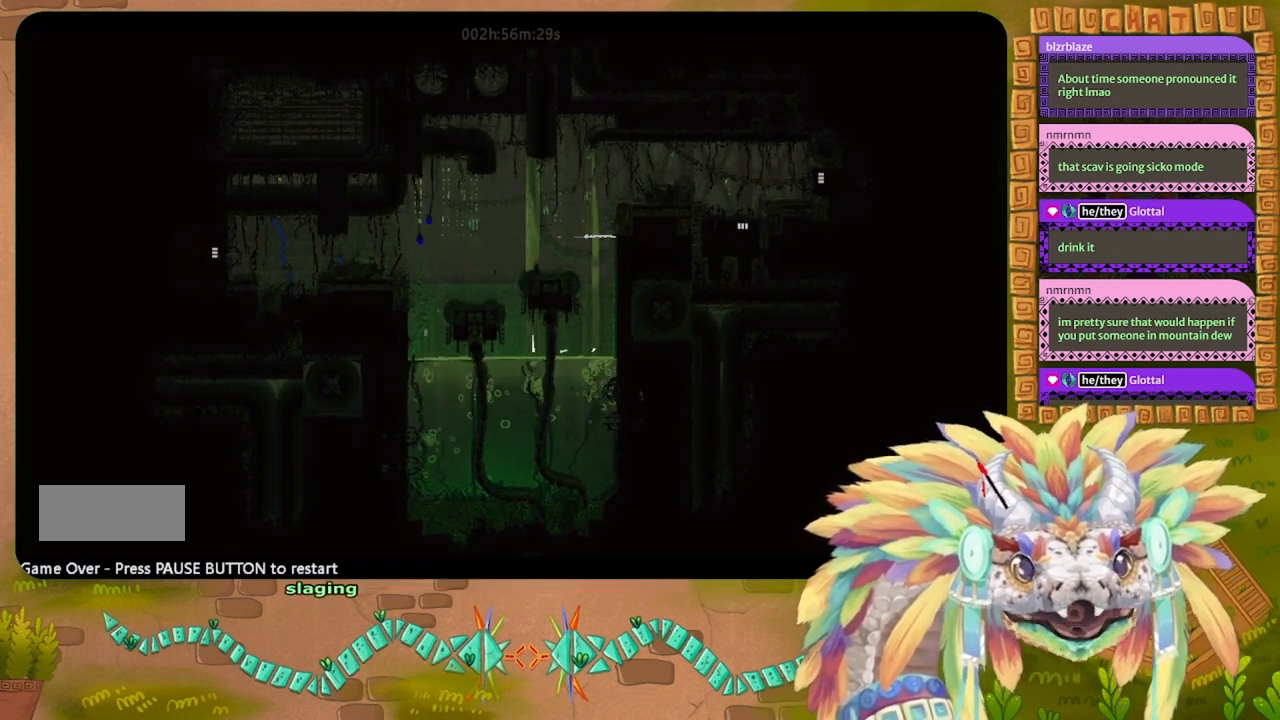
{"keys": [], "events": []}
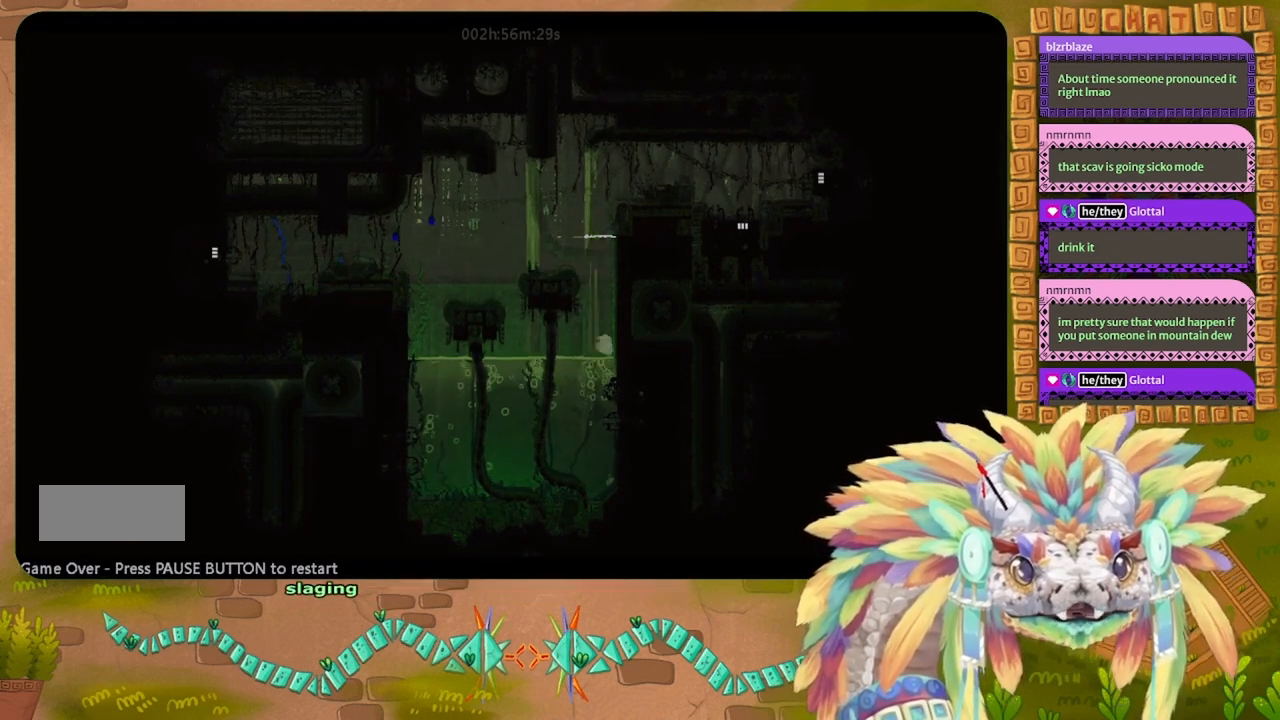
{"keys": [], "events": []}
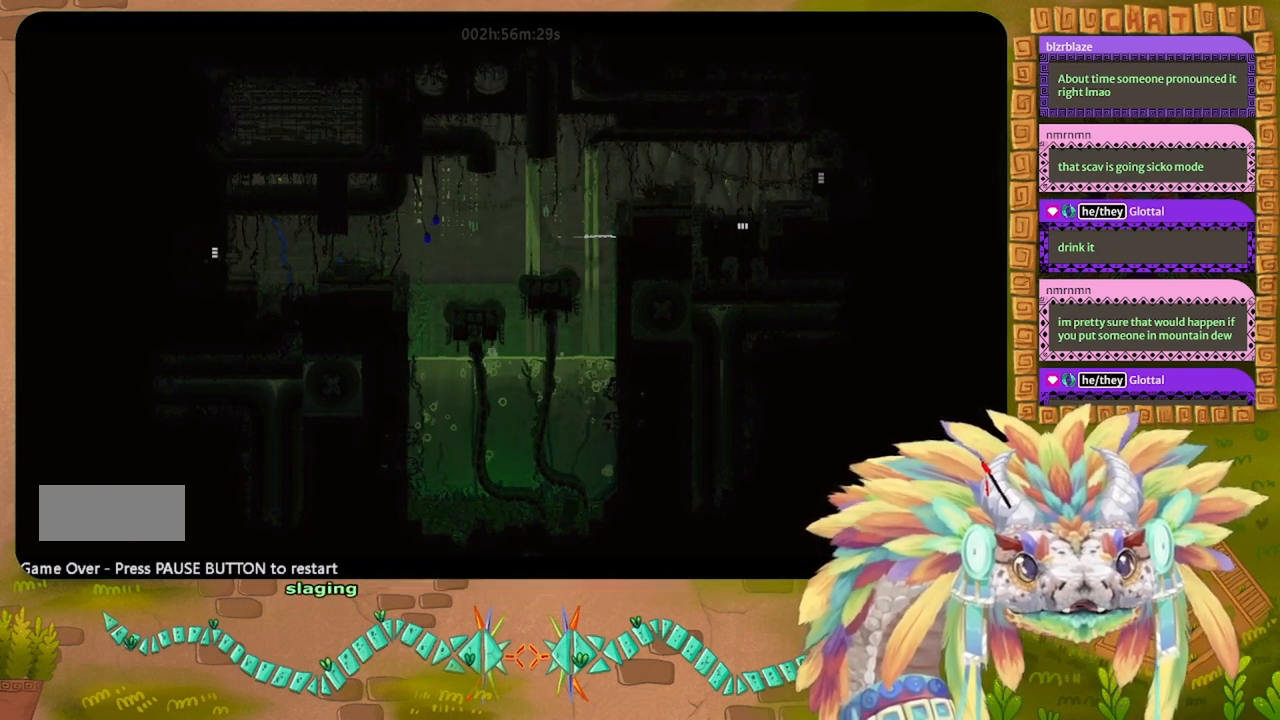
{"keys": [], "events": []}
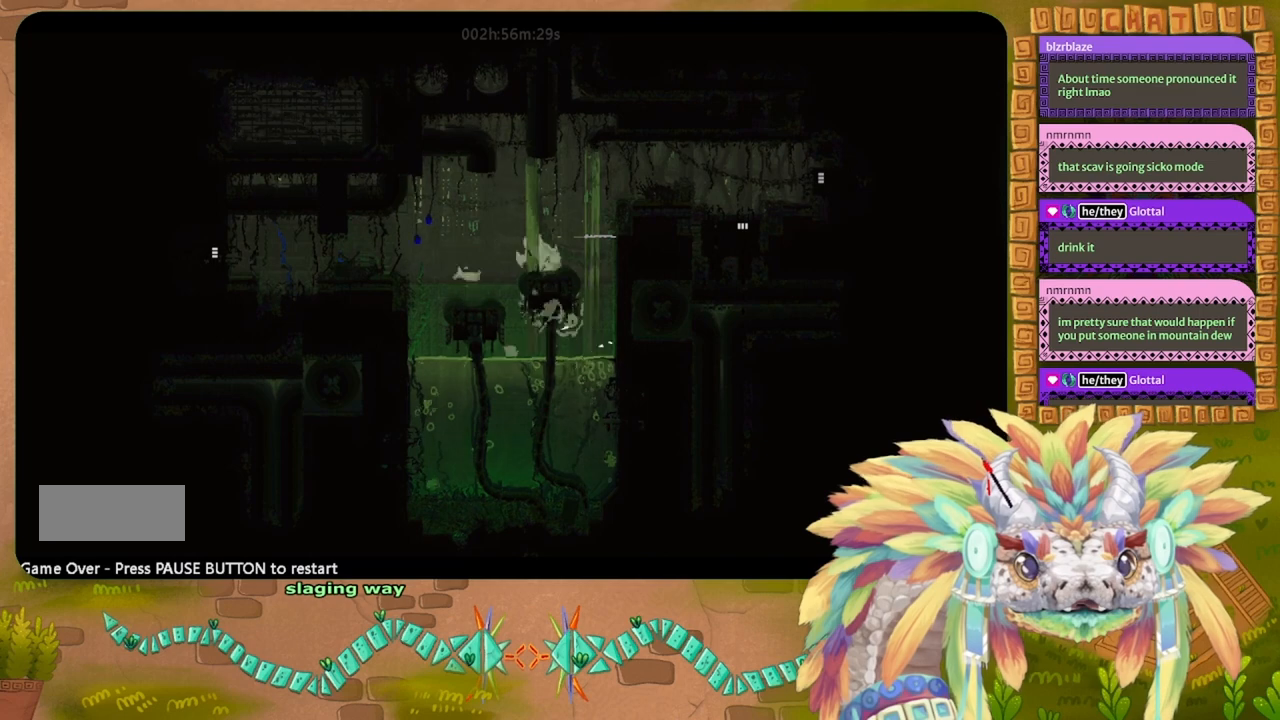
{"keys": [], "events": []}
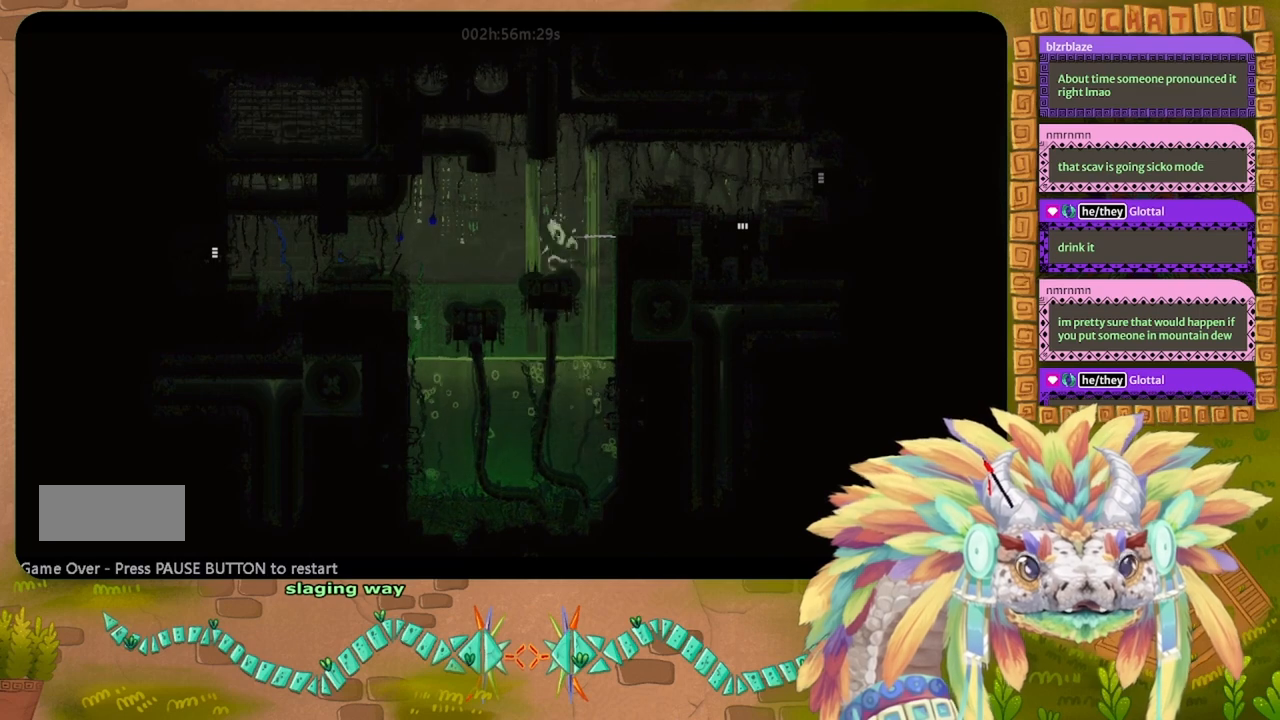
{"keys": [], "events": []}